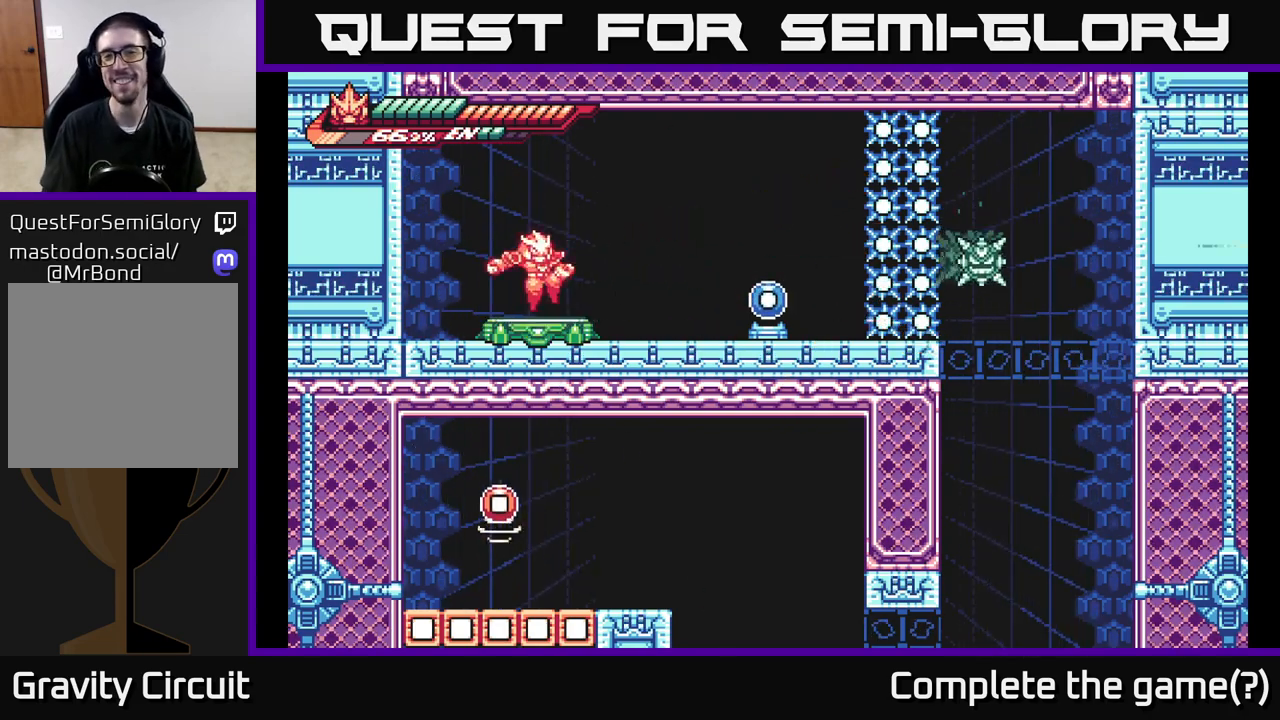
Gameplay with a controller (Xbox layout); each line is a JSON object with the inputs held at the frame after it. "events" lists button and stick changes between this image and that frame as [ms after this image, input, new state], when the widget could be followed in between.
{"buttons": ["L2"], "left_stick": "right", "right_stick": "center", "events": [[167, "L2", "down"], [333, "L2", "up"], [433, "L2", "down"]]}
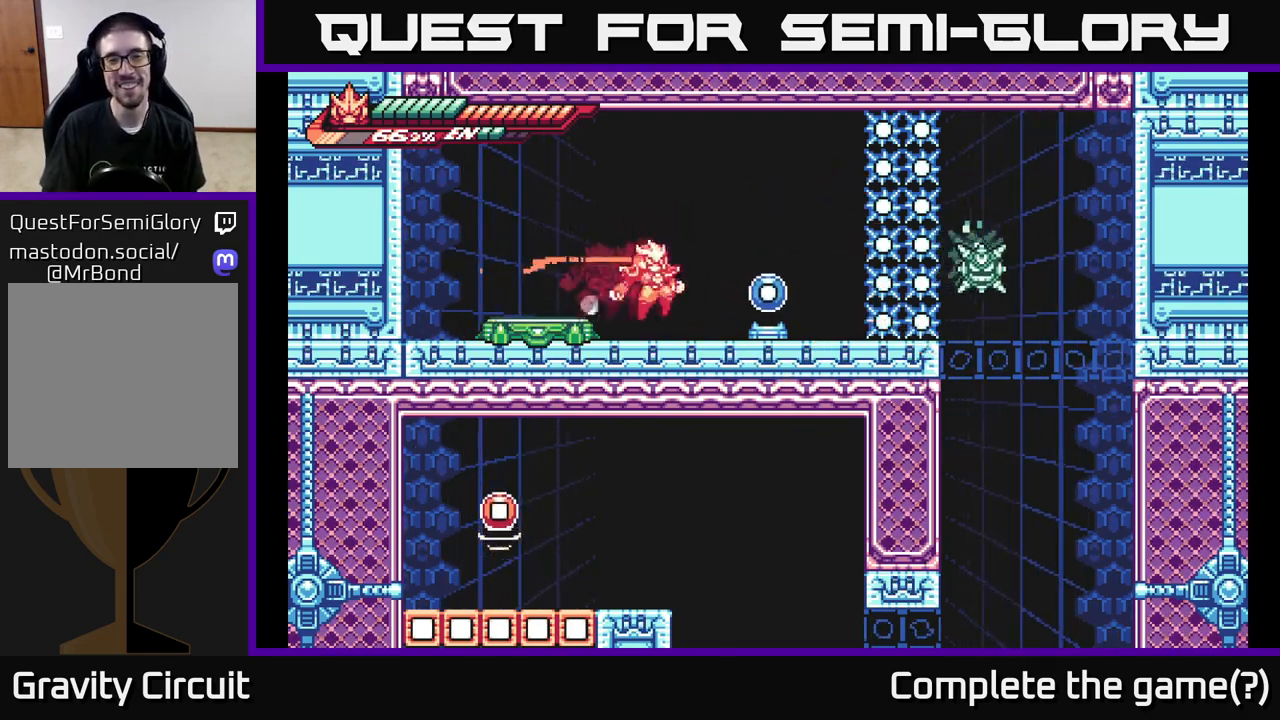
{"buttons": ["L2"], "left_stick": "right", "right_stick": "center", "events": [[100, "X", "down"], [117, "L2", "up"], [217, "left_stick", "center"], [250, "X", "up"], [333, "left_stick", "right"], [450, "L2", "down"]]}
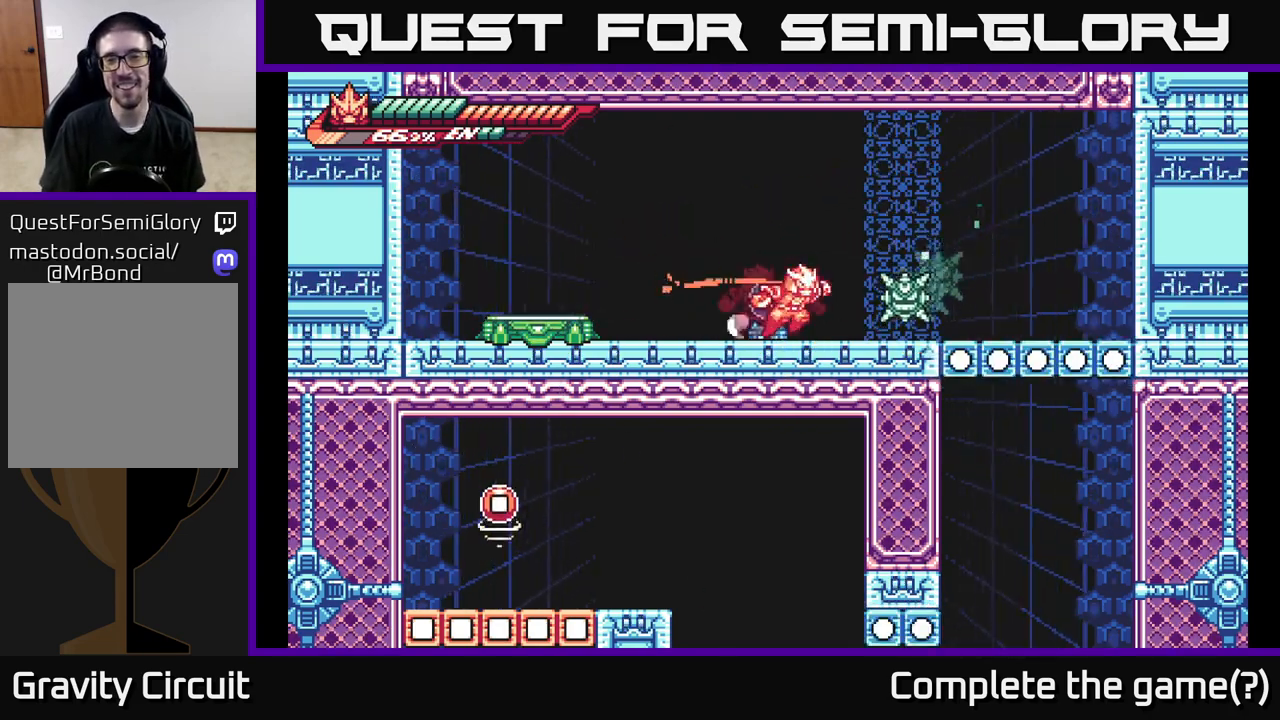
{"buttons": ["X"], "left_stick": "right", "right_stick": "center", "events": [[33, "A", "down"], [33, "X", "down"], [67, "A", "up"], [67, "L2", "up"], [117, "X", "up"], [117, "left_stick", "center"], [183, "X", "down"], [283, "X", "up"], [367, "left_stick", "right"], [450, "X", "down"]]}
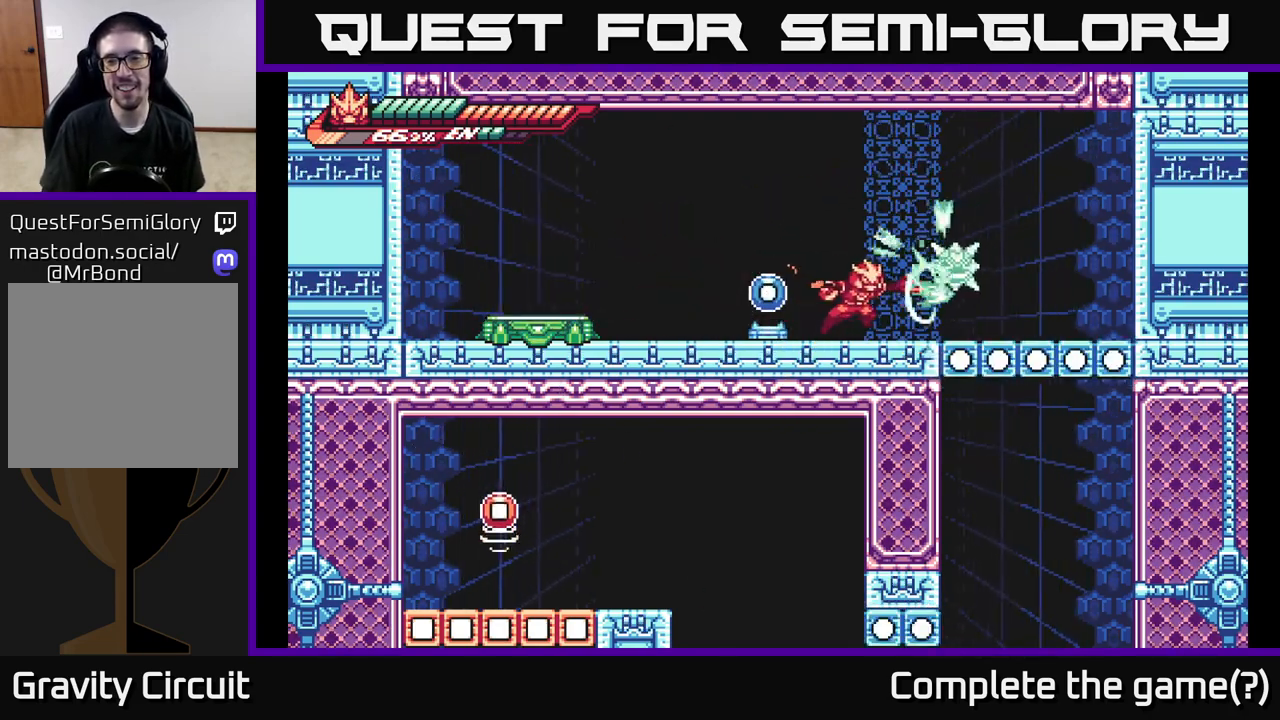
{"buttons": ["A"], "left_stick": "right", "right_stick": "center", "events": [[33, "X", "up"], [83, "left_stick", "center"], [117, "X", "down"], [250, "X", "up"], [267, "left_stick", "right"], [350, "X", "down"], [450, "A", "down"], [483, "X", "up"]]}
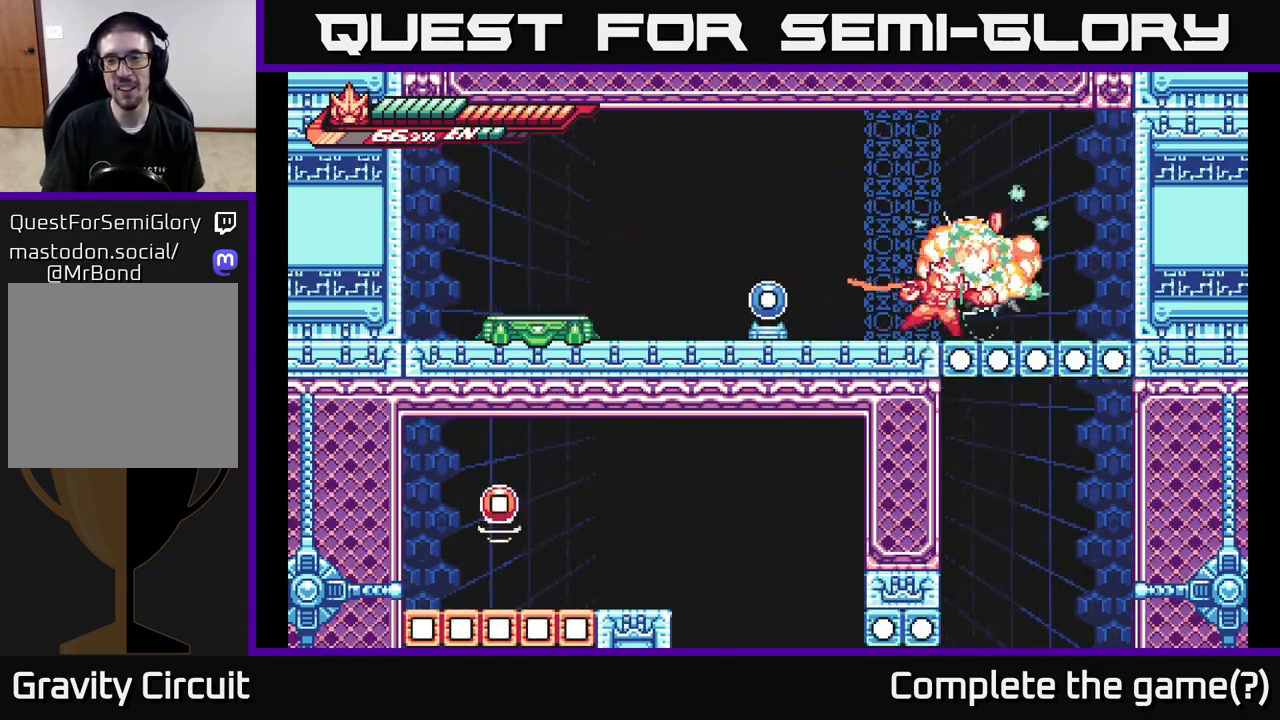
{"buttons": [], "left_stick": "right", "right_stick": "center", "events": [[117, "X", "down"], [133, "A", "up"], [217, "X", "up"]]}
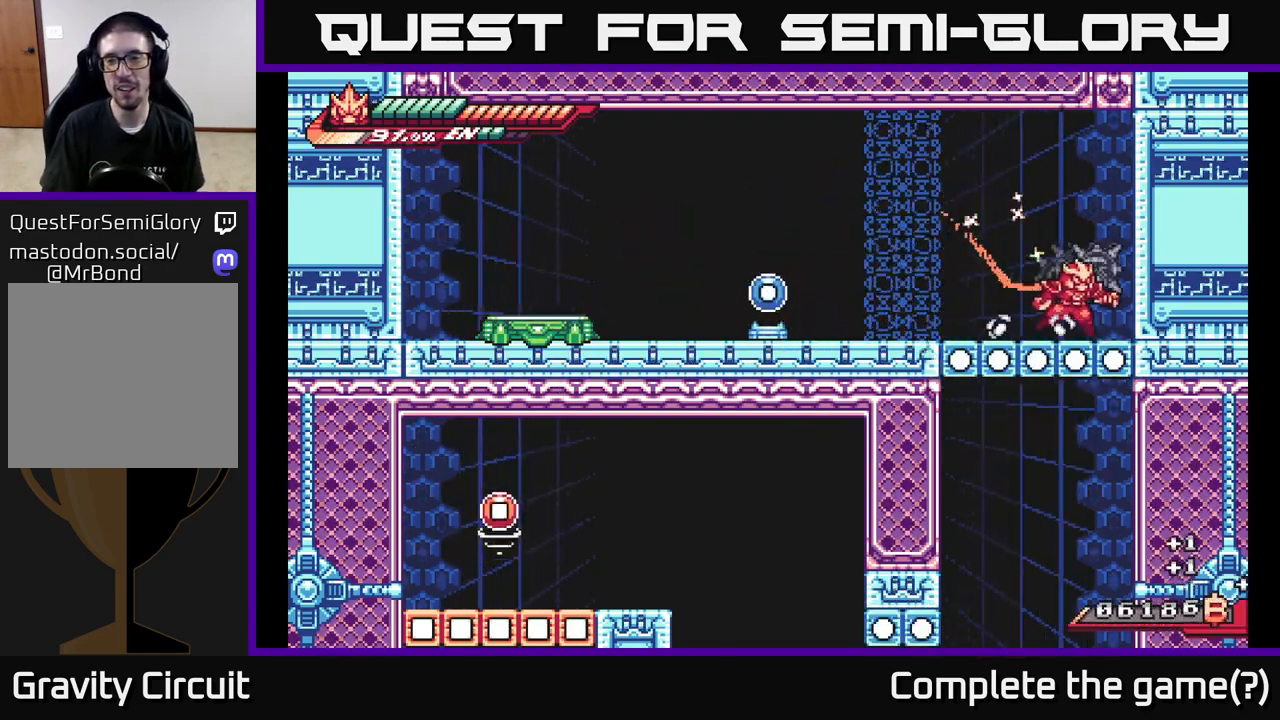
{"buttons": ["R2"], "left_stick": "center", "right_stick": "center", "events": [[200, "left_stick", "left"], [250, "R2", "down"], [300, "left_stick", "center"]]}
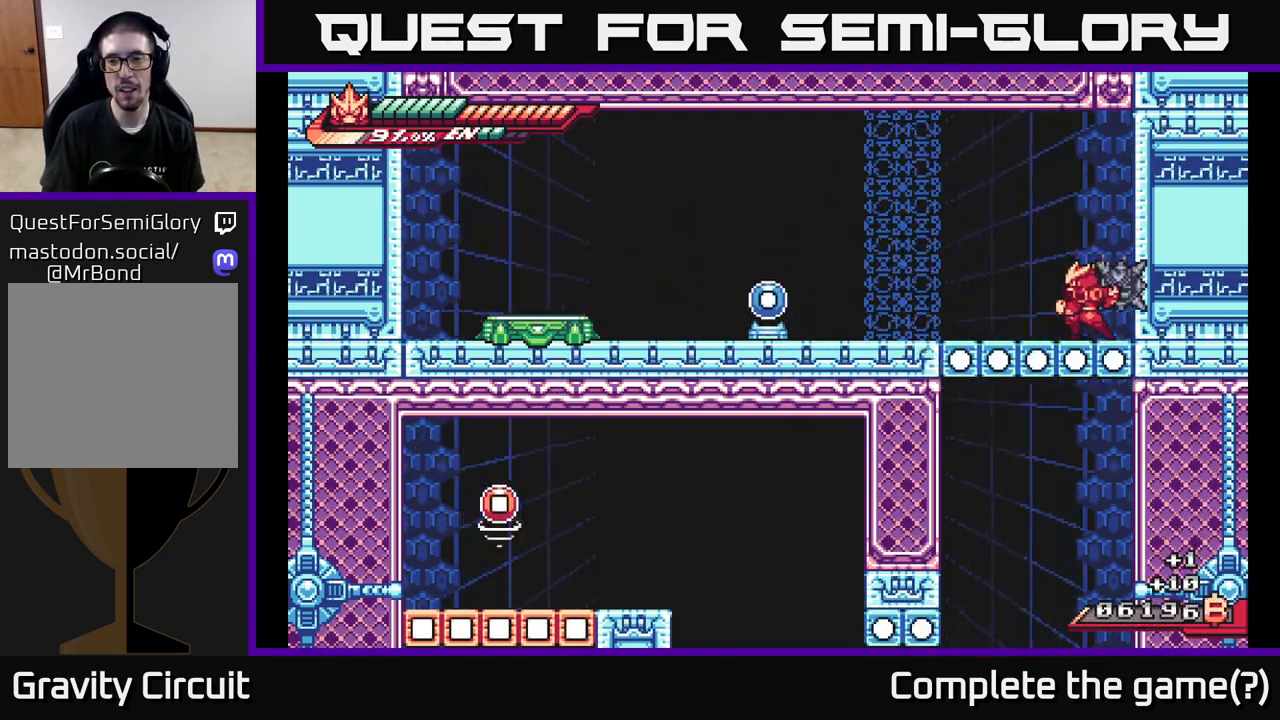
{"buttons": [], "left_stick": "right", "right_stick": "center", "events": [[33, "left_stick", "left"], [83, "R2", "up"], [200, "left_stick", "center"], [400, "left_stick", "right"]]}
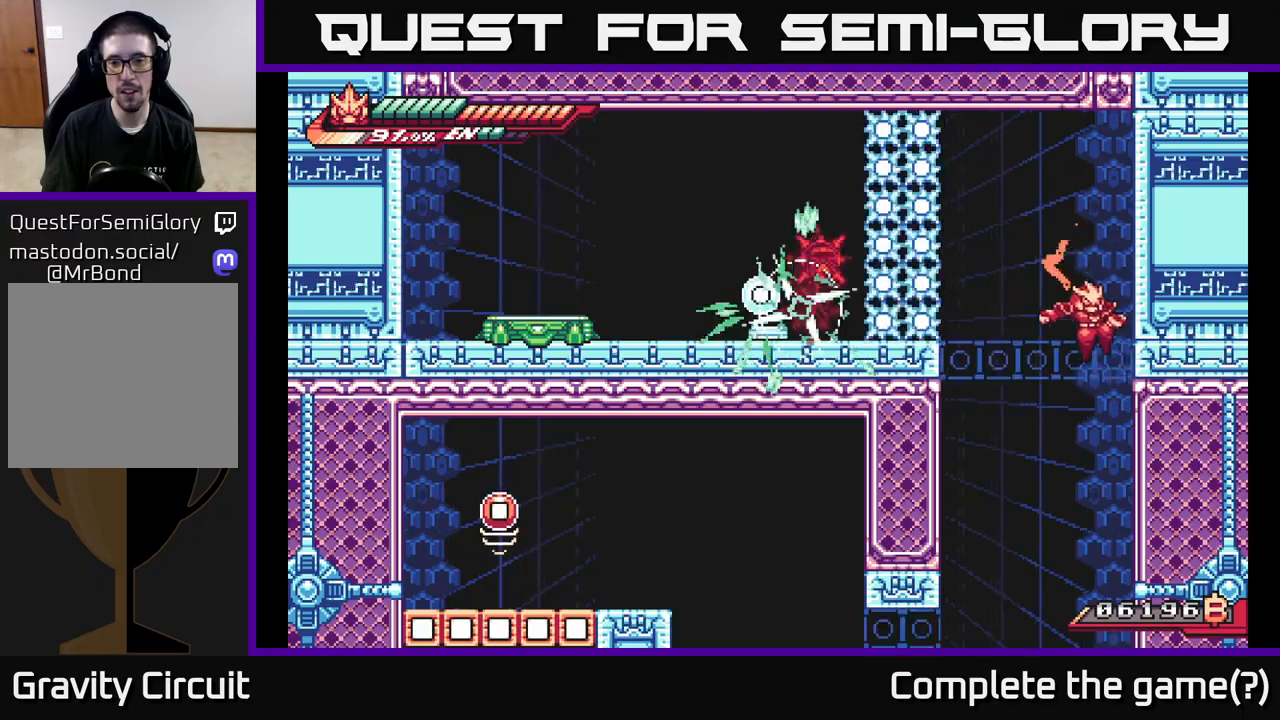
{"buttons": ["A", "L2"], "left_stick": "center", "right_stick": "center", "events": [[83, "left_stick", "left"], [333, "left_stick", "center"], [367, "L2", "down"], [400, "A", "down"]]}
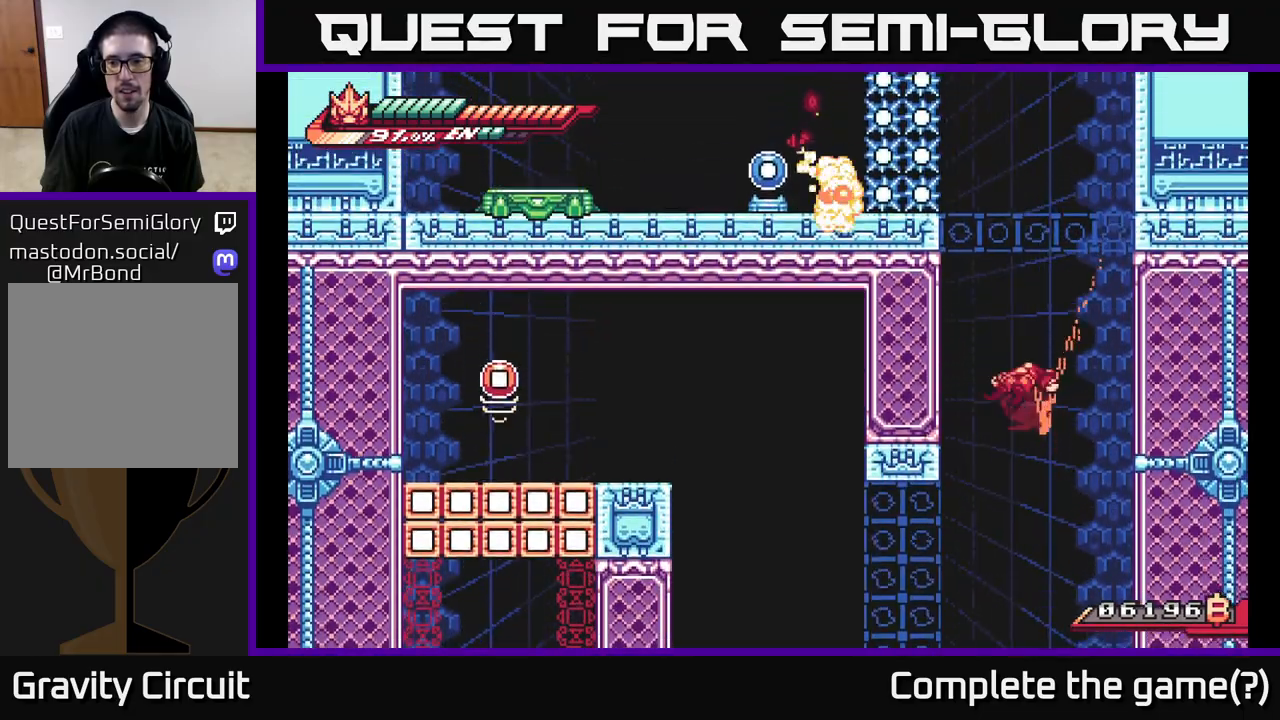
{"buttons": ["L2"], "left_stick": "left", "right_stick": "center", "events": [[33, "L2", "up"], [83, "A", "up"], [83, "left_stick", "right"], [233, "left_stick", "left"], [367, "L2", "down"]]}
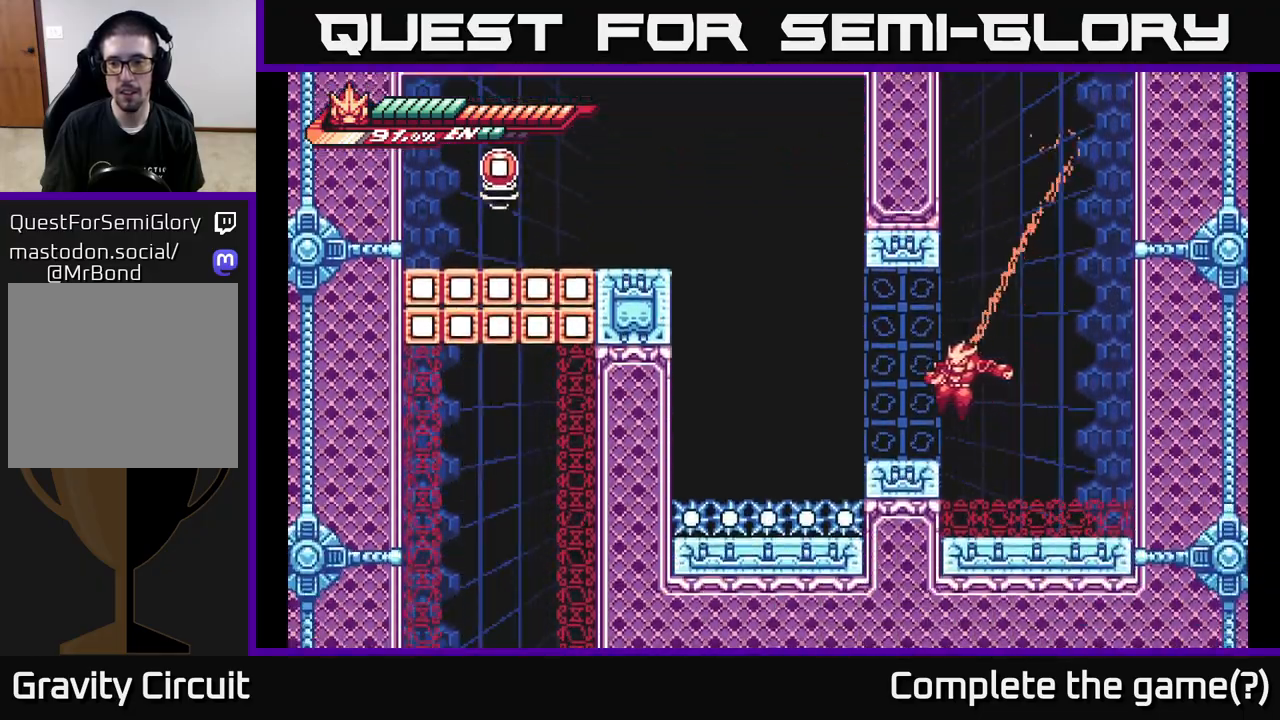
{"buttons": ["A", "L2"], "left_stick": "up-left", "right_stick": "center", "events": [[233, "left_stick", "center"], [283, "left_stick", "up-left"], [317, "A", "down"]]}
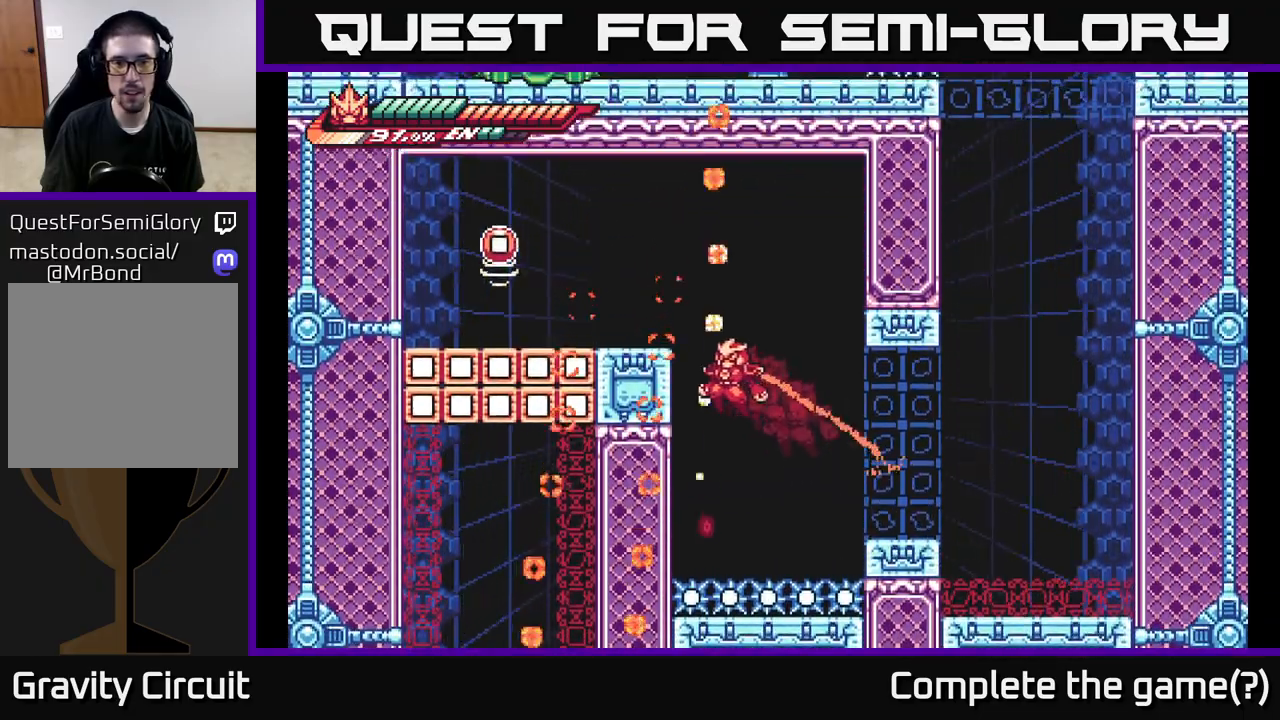
{"buttons": ["A", "X", "L2"], "left_stick": "up-left", "right_stick": "center", "events": [[83, "A", "up"], [167, "A", "down"], [450, "X", "down"]]}
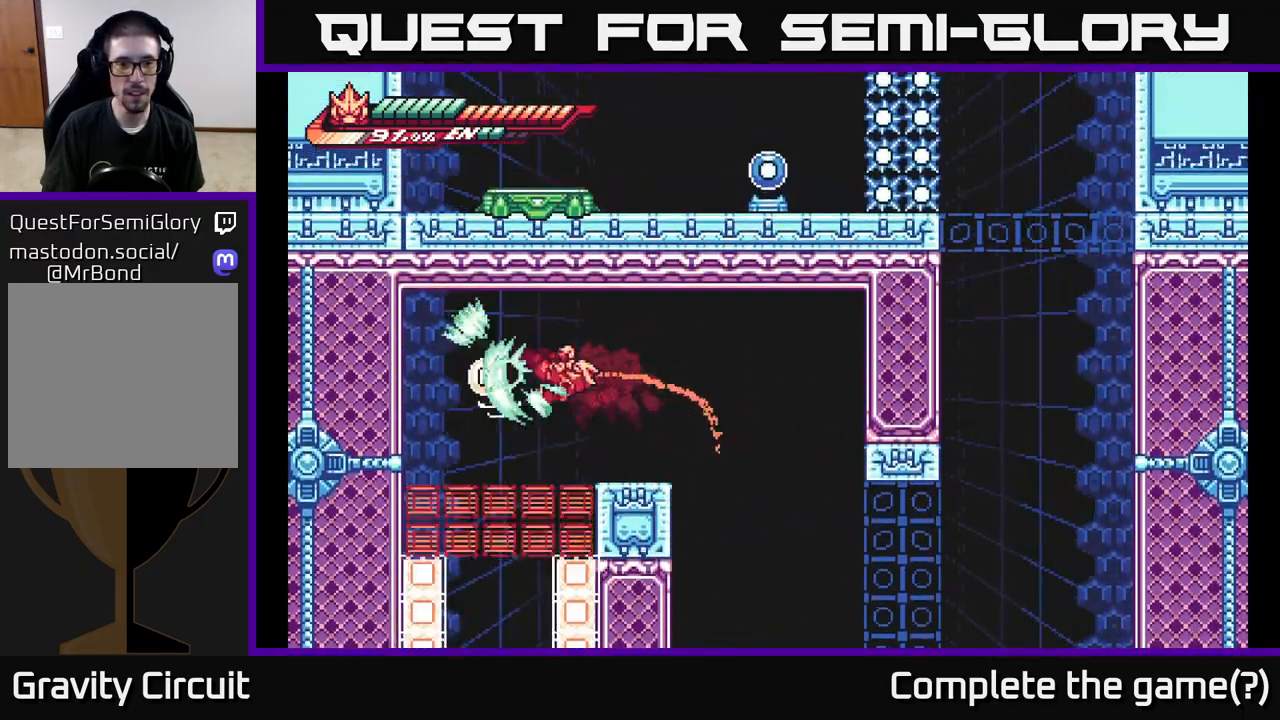
{"buttons": [], "left_stick": "center", "right_stick": "center", "events": [[17, "A", "up"], [67, "L2", "up"], [100, "X", "up"], [350, "left_stick", "right"], [467, "left_stick", "center"]]}
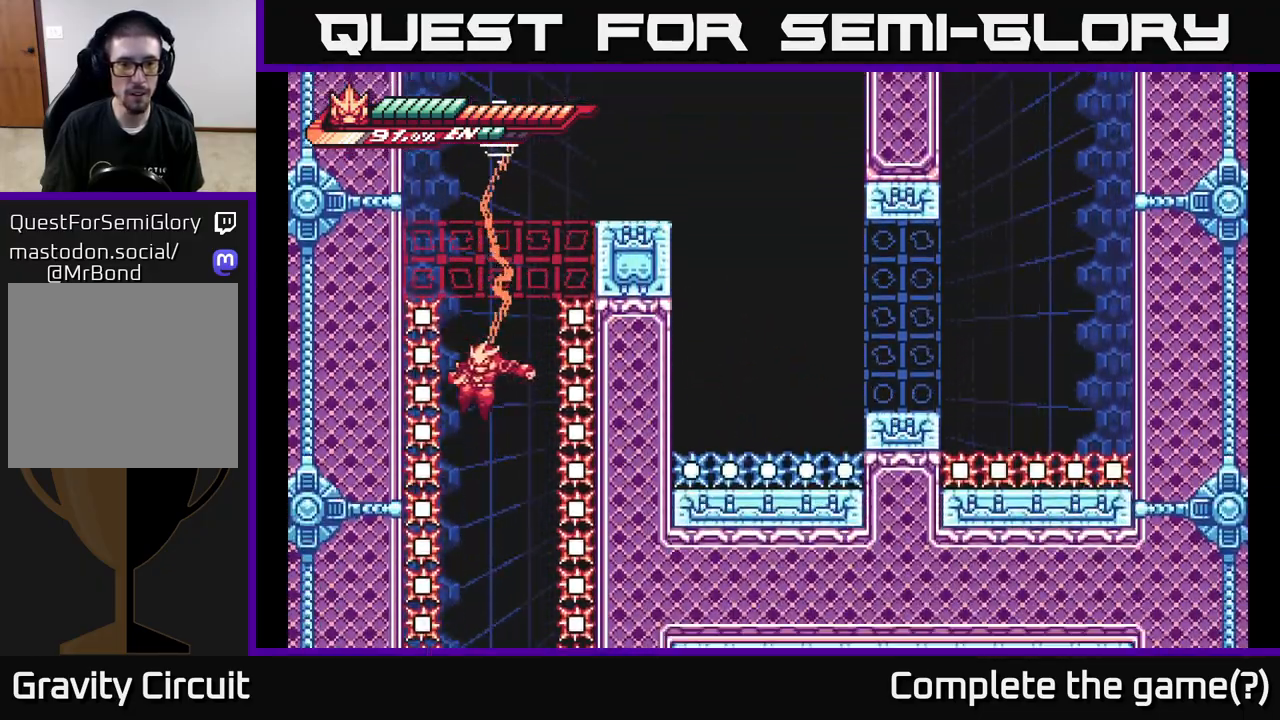
{"buttons": [], "left_stick": "center", "right_stick": "center", "events": []}
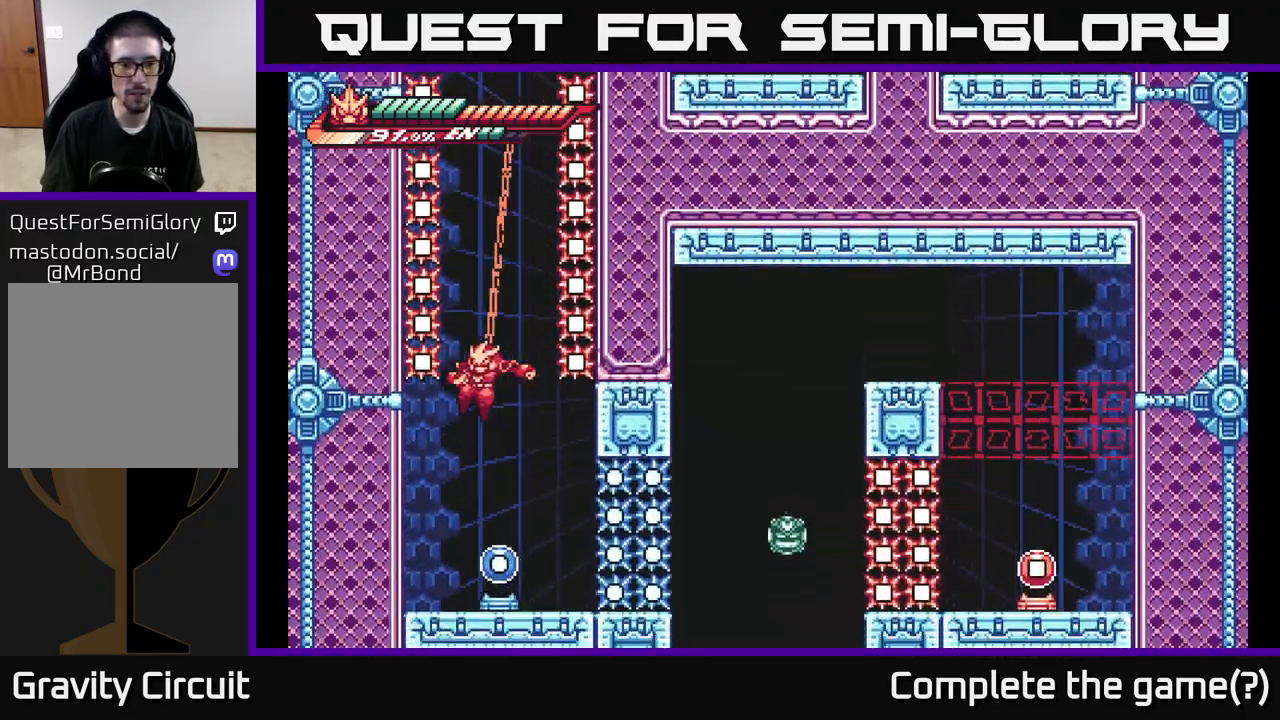
{"buttons": [], "left_stick": "right", "right_stick": "center", "events": [[317, "left_stick", "right"], [350, "X", "down"], [383, "left_stick", "center"], [433, "X", "up"], [483, "left_stick", "right"]]}
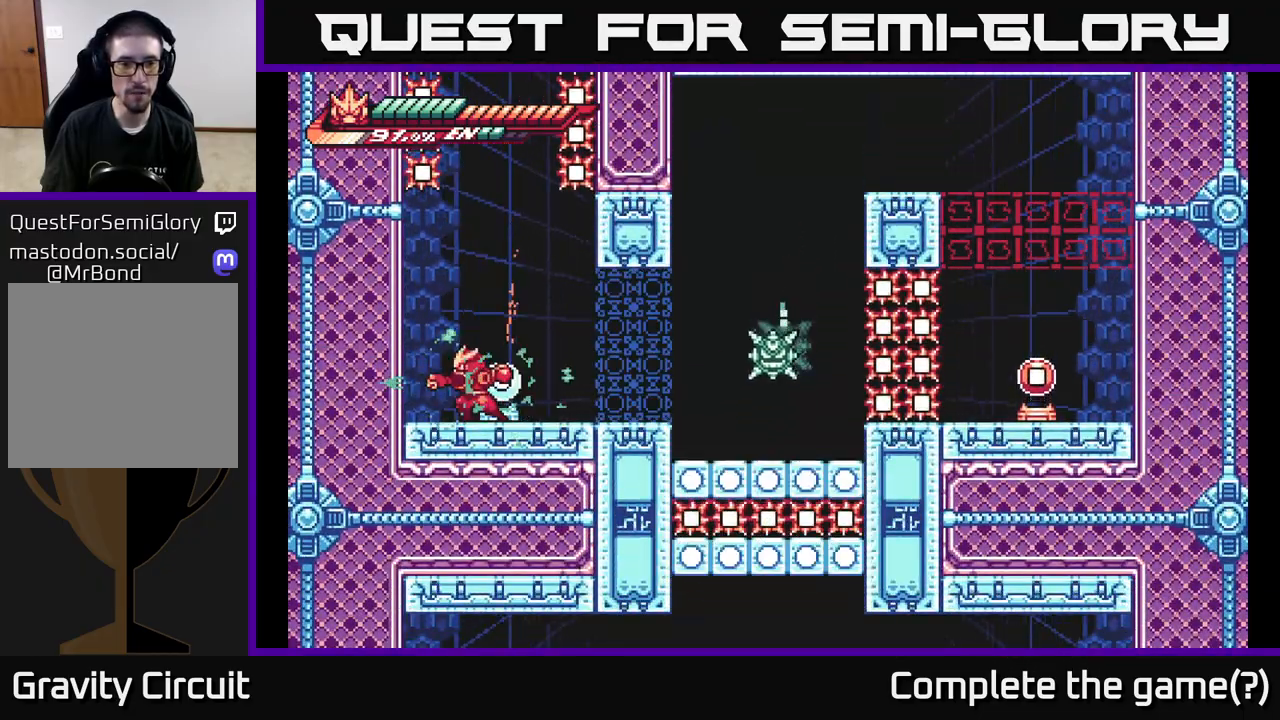
{"buttons": [], "left_stick": "center", "right_stick": "center", "events": [[100, "left_stick", "center"], [300, "left_stick", "right"], [350, "L2", "down"], [383, "L2", "up"], [383, "X", "down"], [467, "left_stick", "center"], [483, "X", "up"]]}
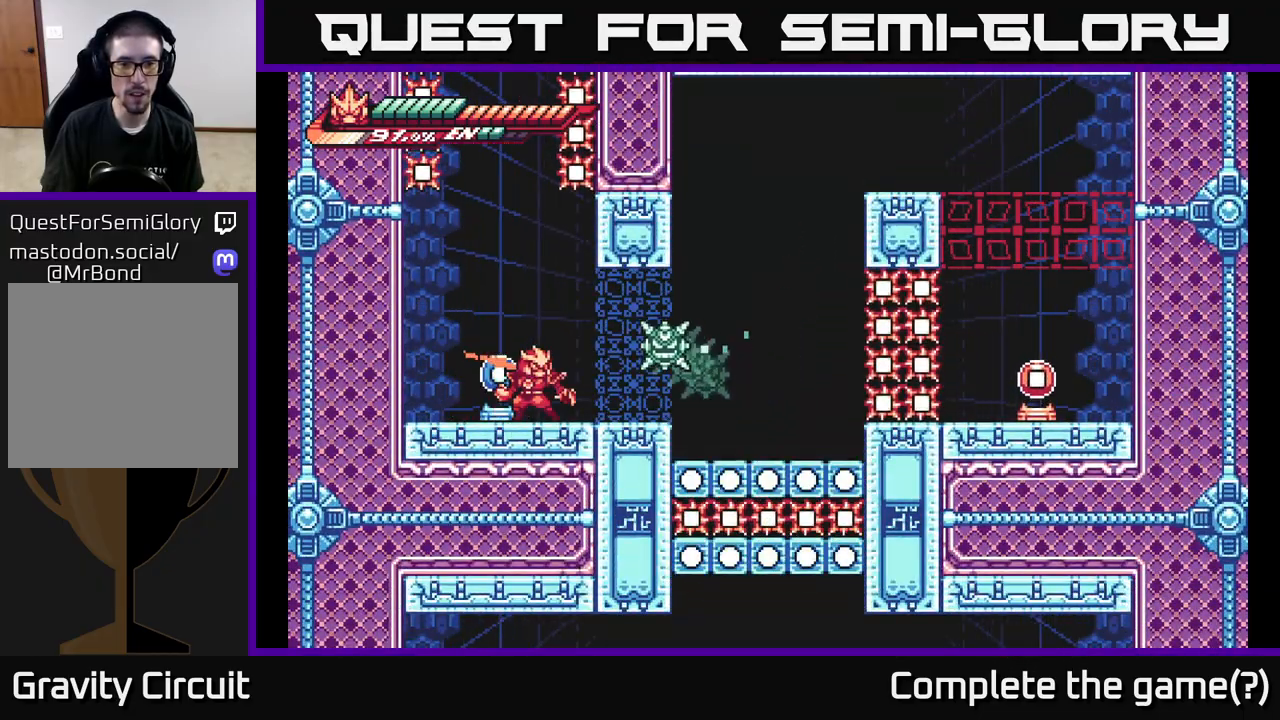
{"buttons": [], "left_stick": "right", "right_stick": "center", "events": [[117, "X", "down"], [217, "X", "up"], [333, "X", "down"], [450, "X", "up"], [450, "left_stick", "right"]]}
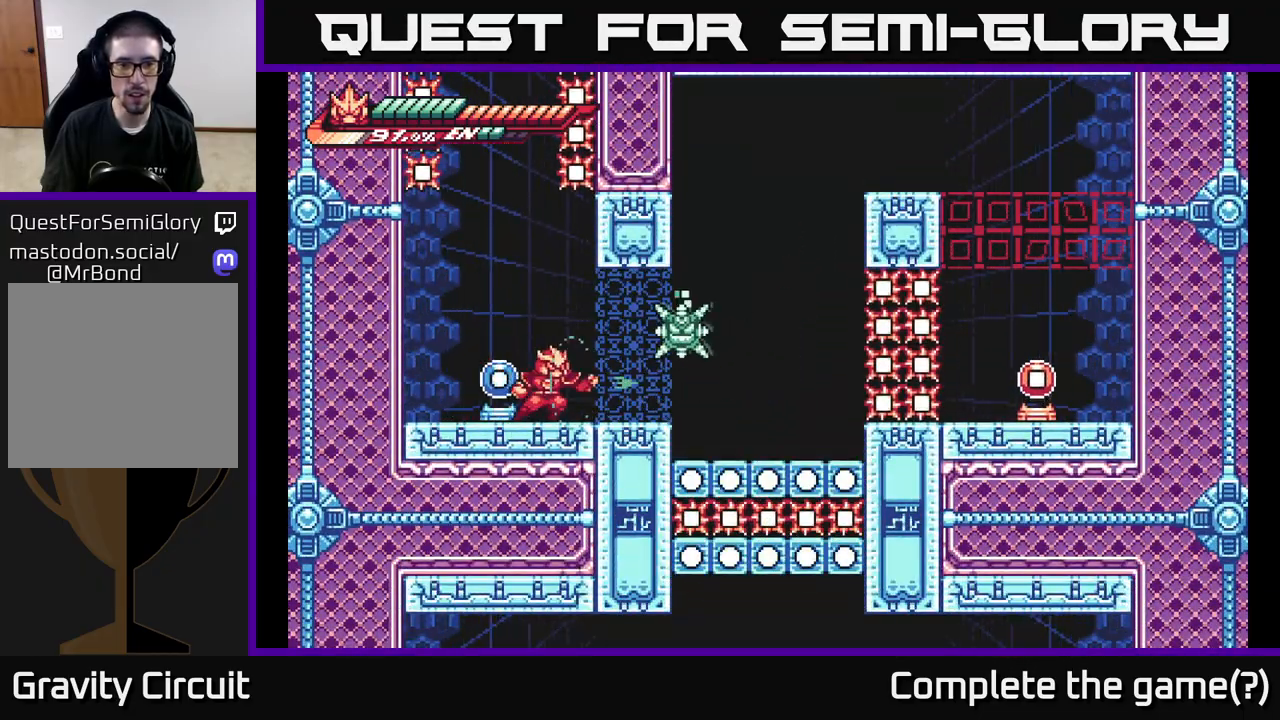
{"buttons": ["X"], "left_stick": "center", "right_stick": "center", "events": [[150, "A", "down"], [217, "X", "down"], [267, "A", "up"], [317, "X", "up"], [317, "left_stick", "center"], [433, "X", "down"]]}
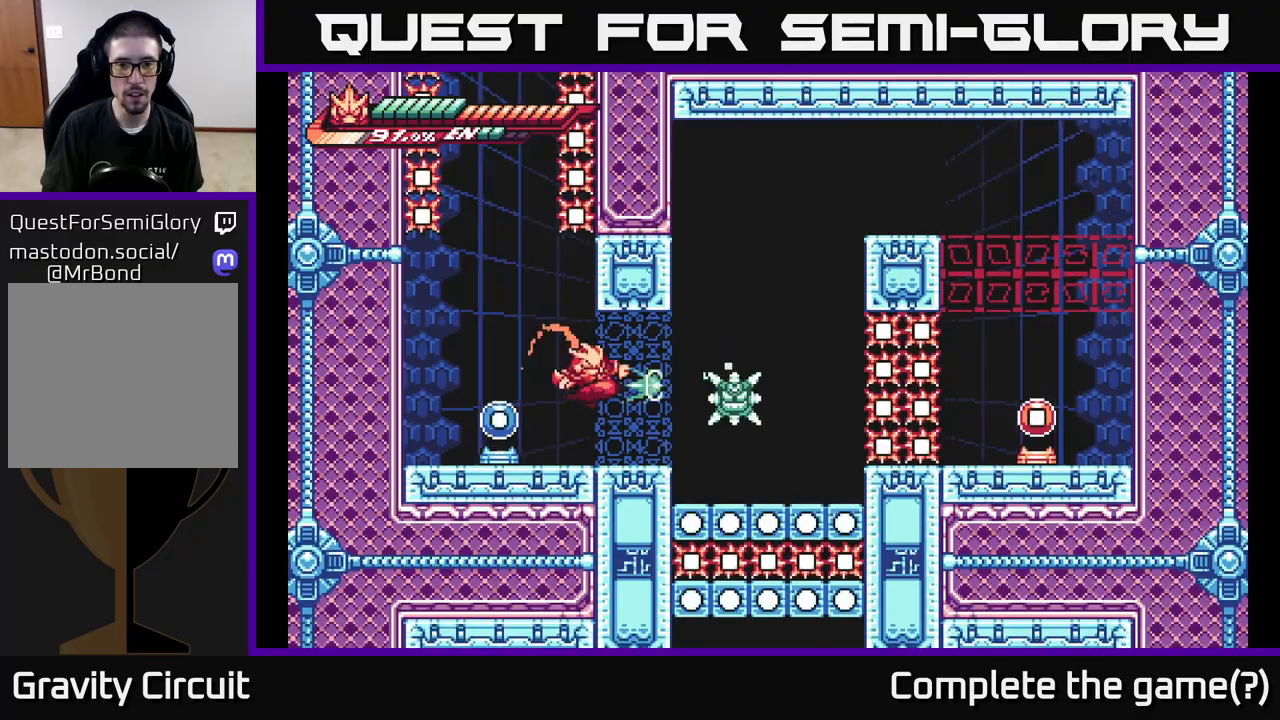
{"buttons": [], "left_stick": "center", "right_stick": "center", "events": [[50, "X", "up"], [83, "left_stick", "right"], [250, "X", "down"], [300, "left_stick", "center"], [383, "X", "up"]]}
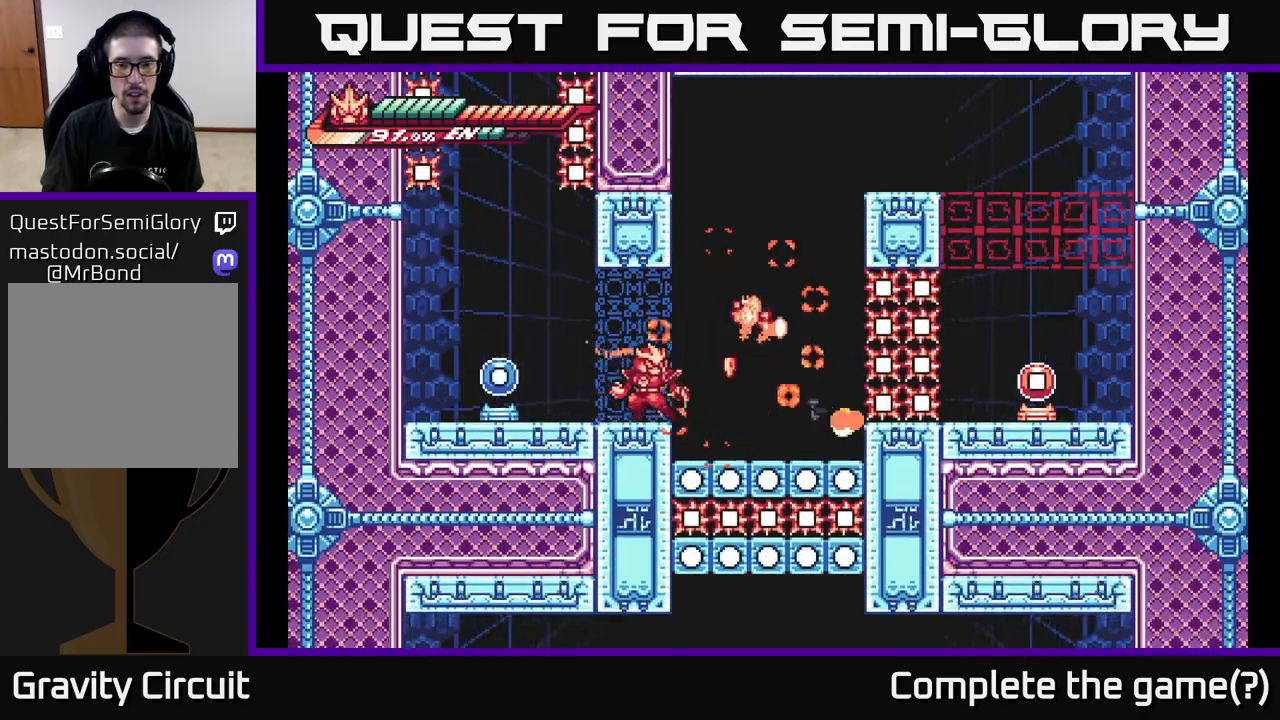
{"buttons": ["R2"], "left_stick": "right", "right_stick": "center", "events": [[117, "R2", "down"], [450, "left_stick", "right"]]}
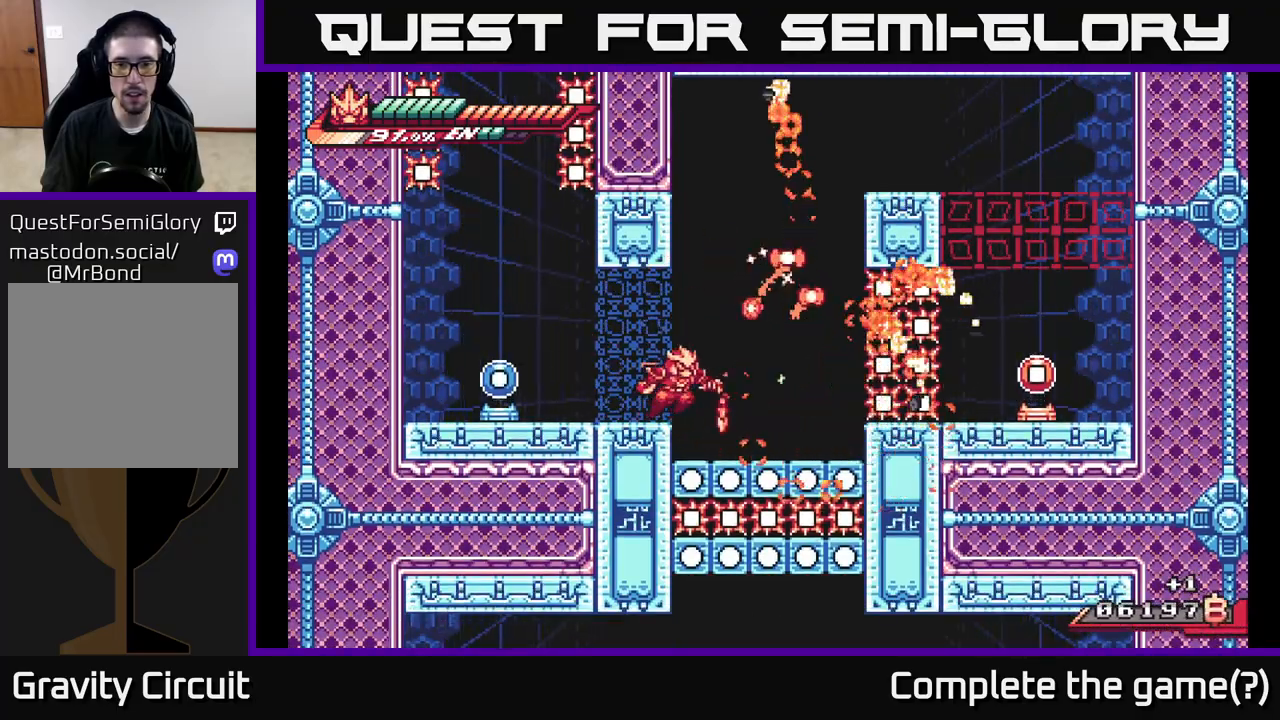
{"buttons": ["A", "L2"], "left_stick": "up-right", "right_stick": "center", "events": [[50, "R2", "up"], [133, "A", "down"], [200, "L2", "down"], [450, "A", "up"], [500, "A", "down"], [500, "left_stick", "up-right"]]}
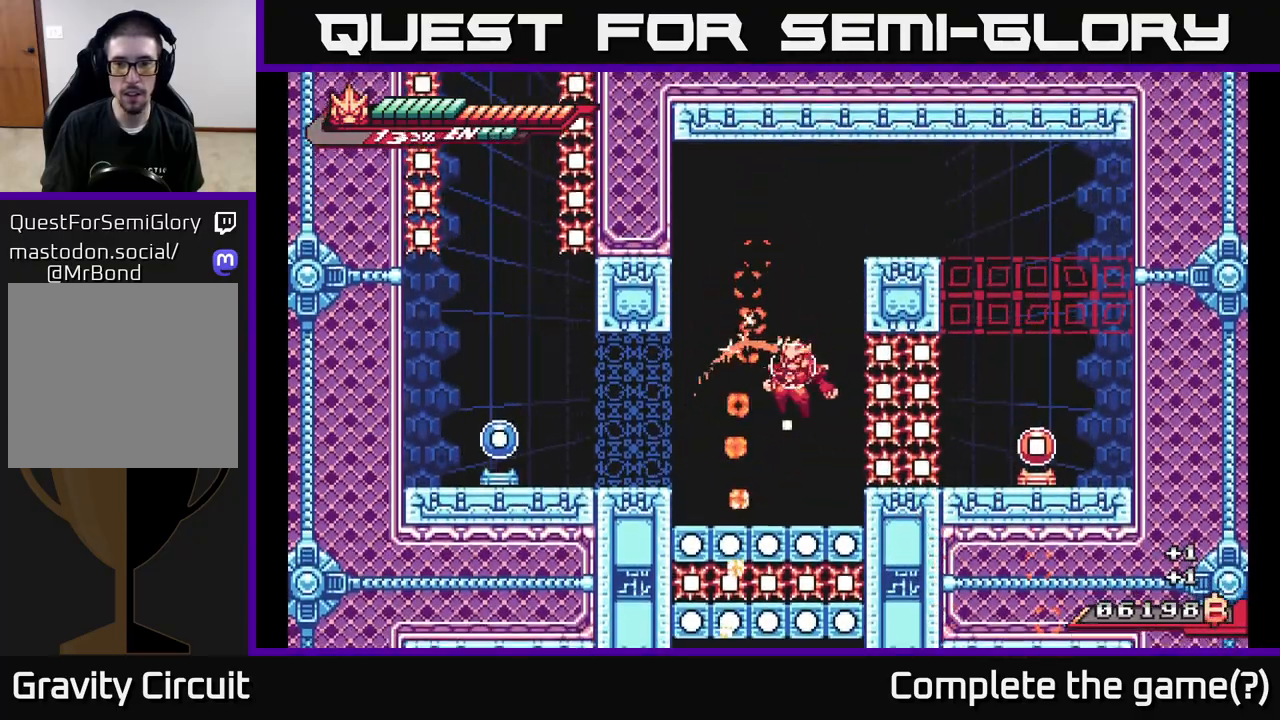
{"buttons": ["A"], "left_stick": "center", "right_stick": "center", "events": [[17, "left_stick", "up-left"], [167, "left_stick", "right"], [250, "A", "up"], [300, "L2", "up"], [333, "left_stick", "left"], [350, "A", "down"], [483, "left_stick", "center"]]}
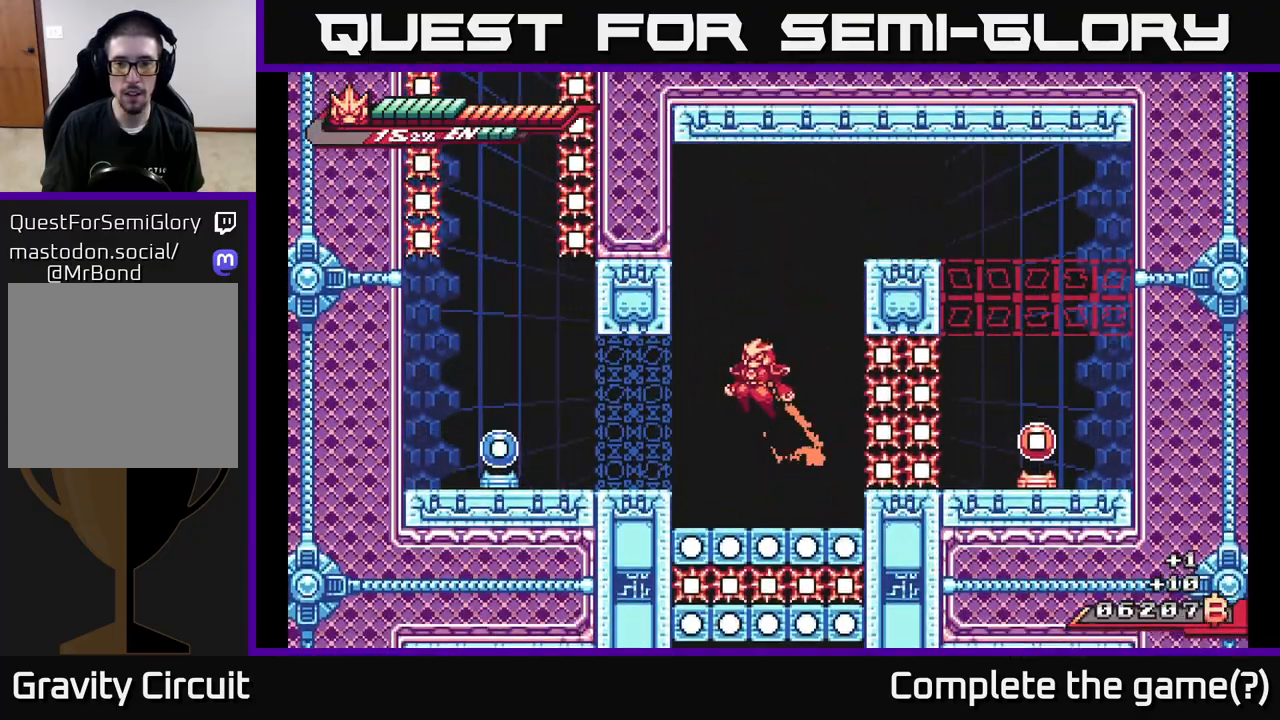
{"buttons": ["L2"], "left_stick": "right", "right_stick": "center", "events": [[133, "A", "up"], [200, "A", "down"], [233, "L2", "down"], [233, "left_stick", "right"], [467, "A", "up"]]}
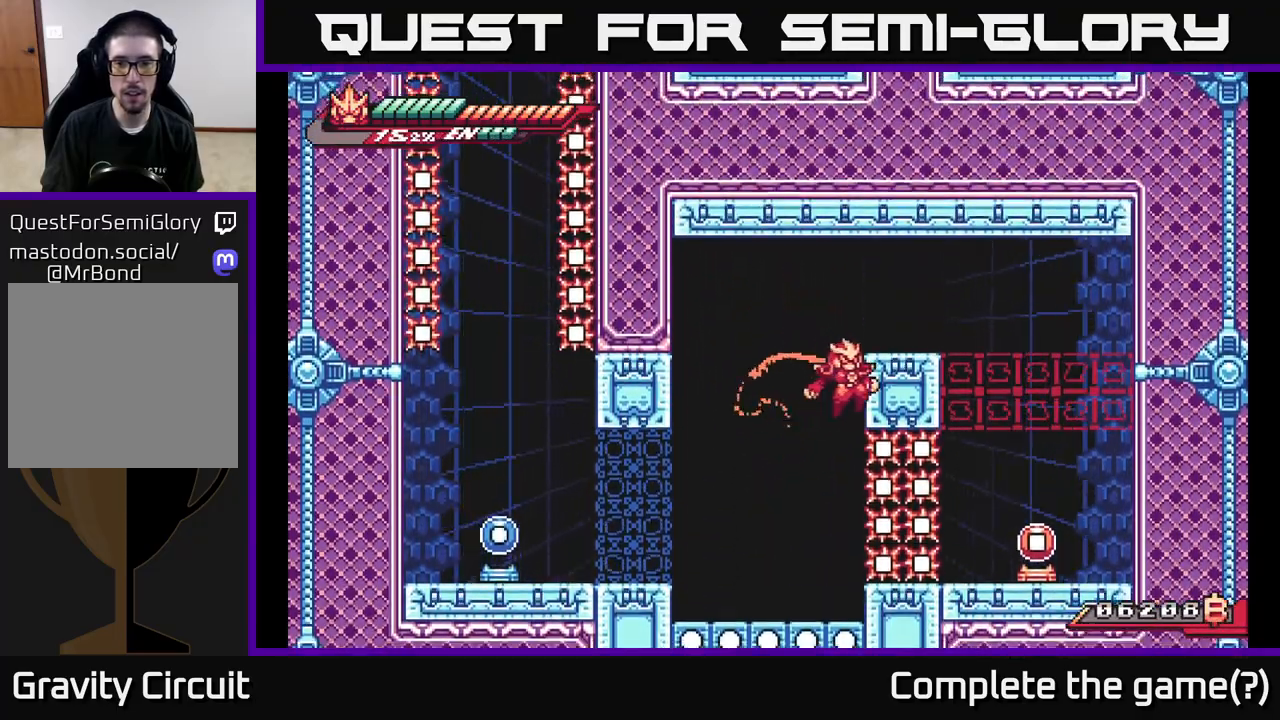
{"buttons": ["A"], "left_stick": "right", "right_stick": "center", "events": [[50, "A", "down"], [500, "L2", "up"]]}
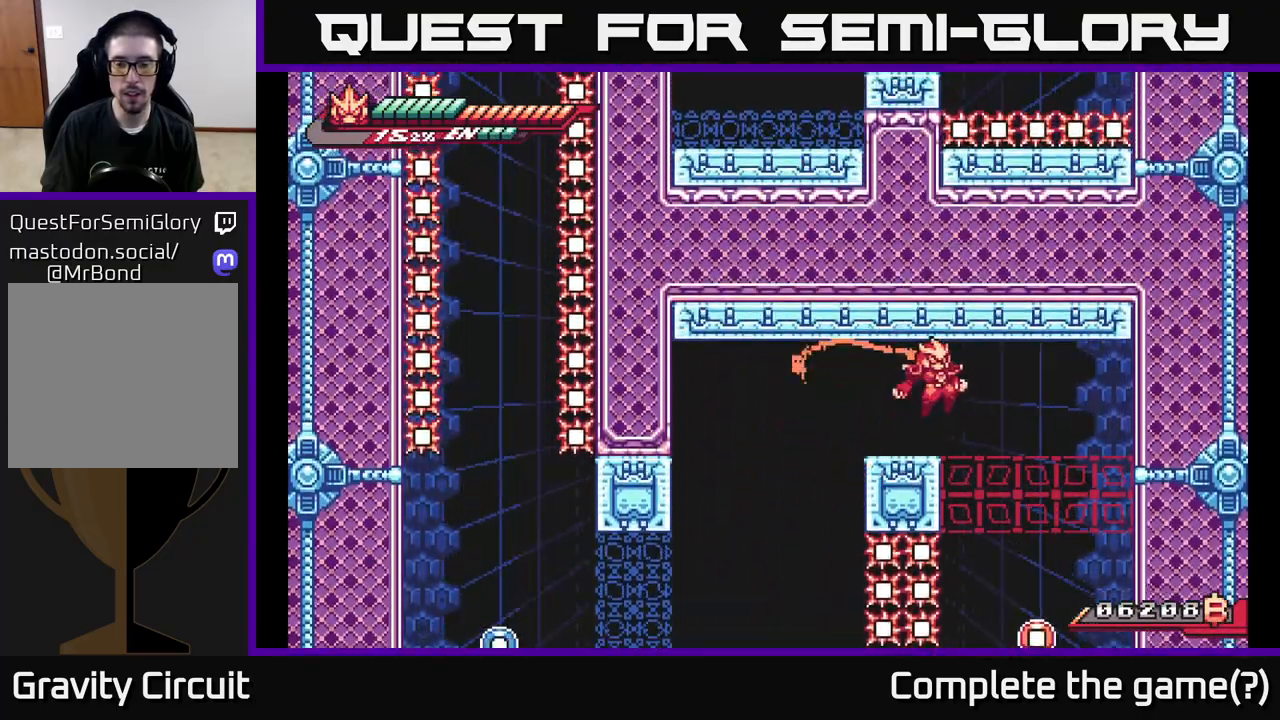
{"buttons": [], "left_stick": "left", "right_stick": "center", "events": [[50, "A", "up"], [117, "L2", "down"], [233, "L2", "up"], [400, "X", "down"], [433, "left_stick", "center"], [467, "X", "up"], [483, "left_stick", "left"]]}
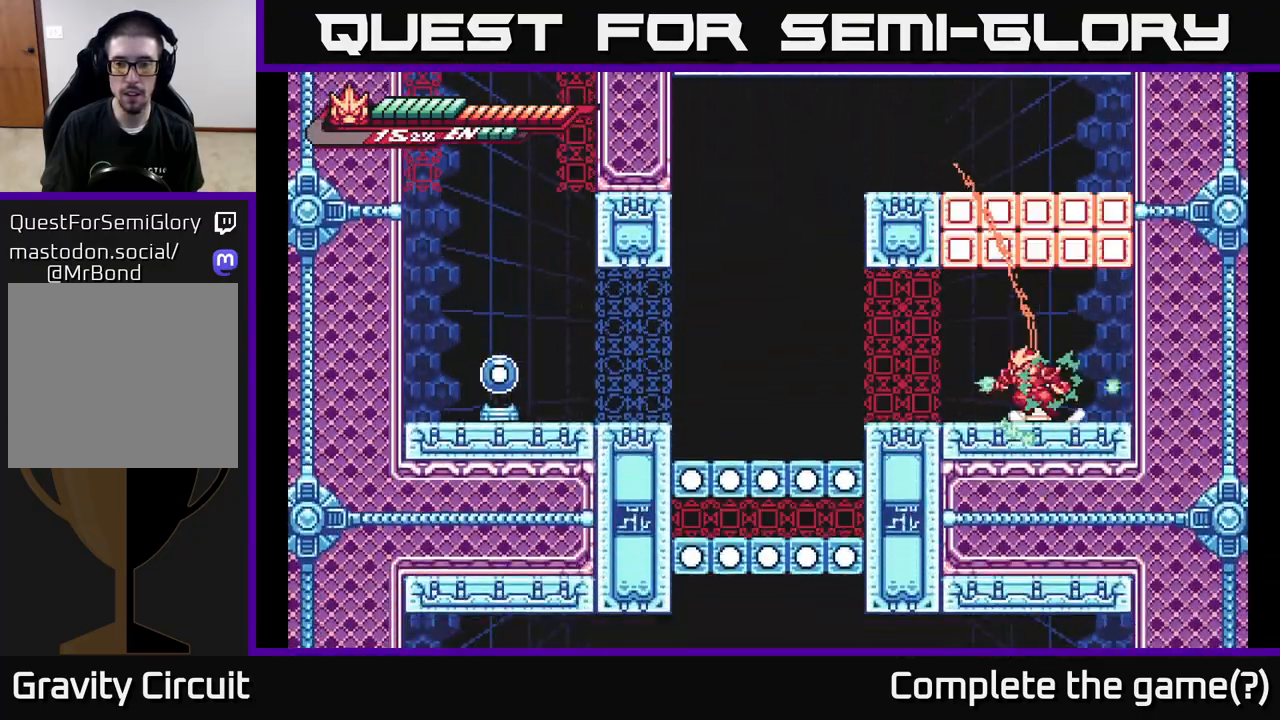
{"buttons": ["L2"], "left_stick": "left", "right_stick": "center", "events": [[83, "left_stick", "center"], [283, "L2", "down"], [283, "left_stick", "left"]]}
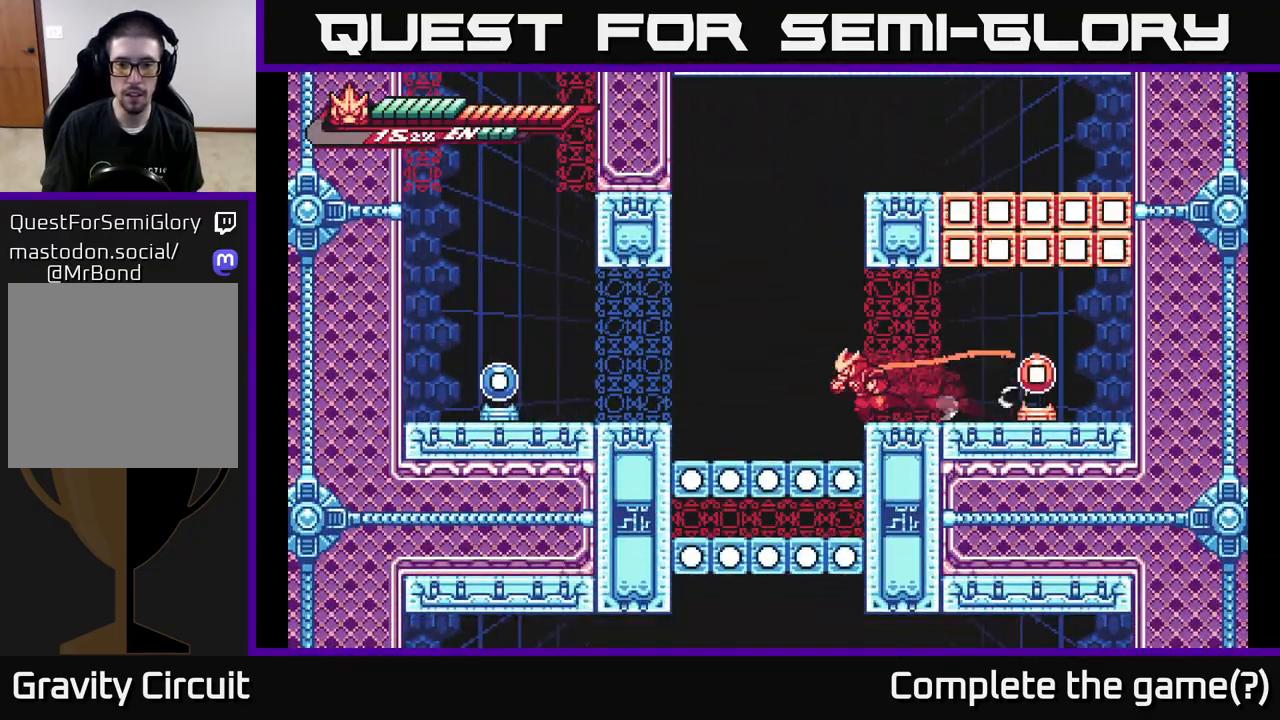
{"buttons": [], "left_stick": "center", "right_stick": "center", "events": [[200, "L2", "up"], [250, "left_stick", "center"]]}
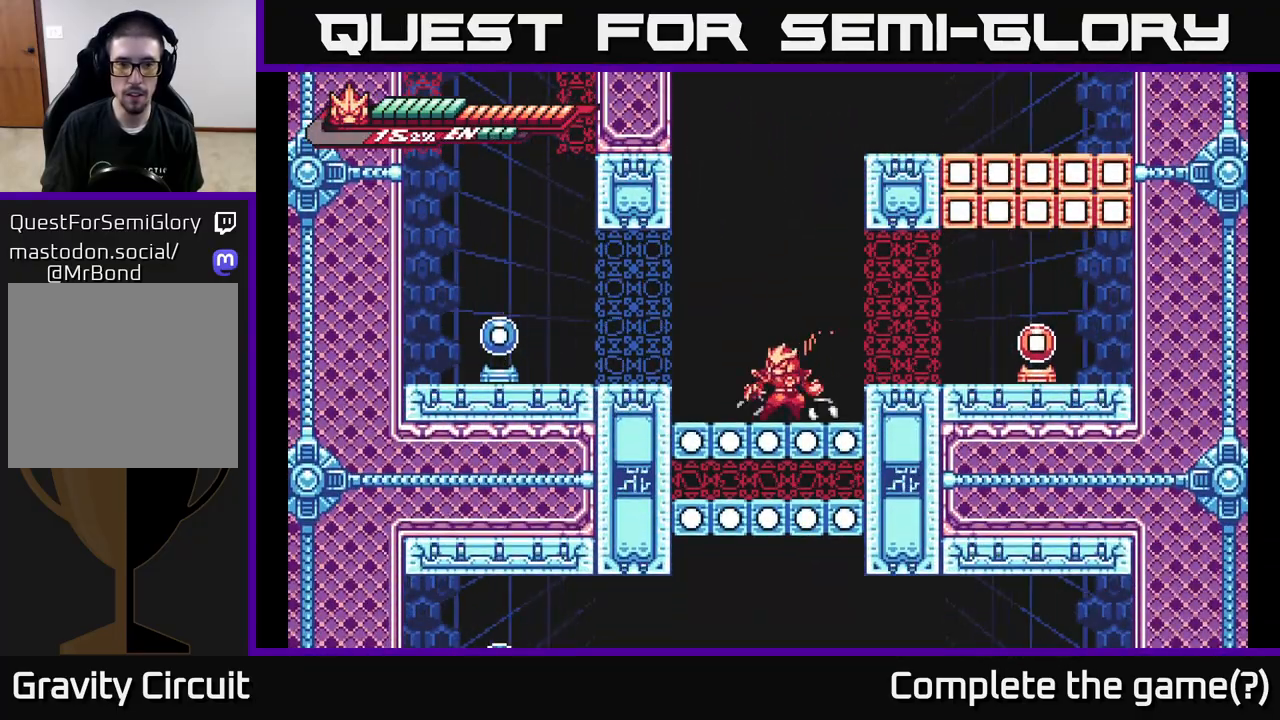
{"buttons": ["R2"], "left_stick": "center", "right_stick": "center", "events": [[67, "A", "down"], [133, "left_stick", "left"], [150, "A", "up"], [183, "R2", "down"], [250, "left_stick", "center"]]}
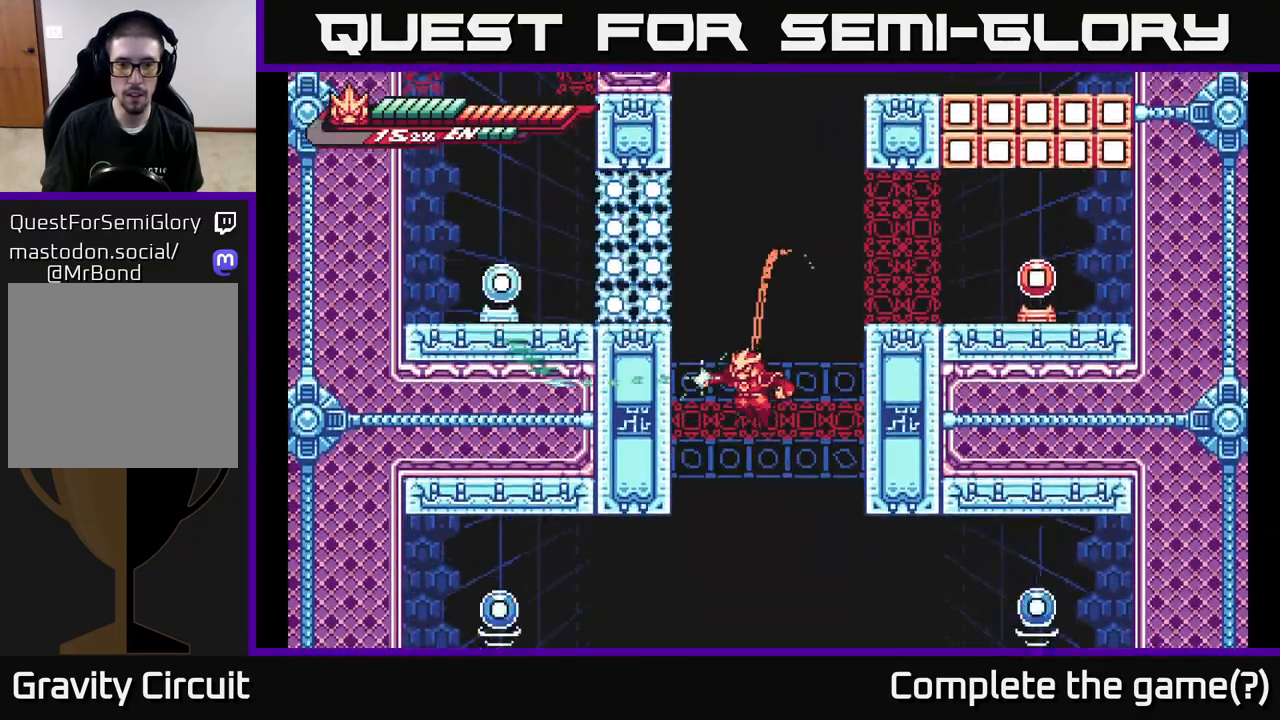
{"buttons": [], "left_stick": "center", "right_stick": "center", "events": [[100, "R2", "up"]]}
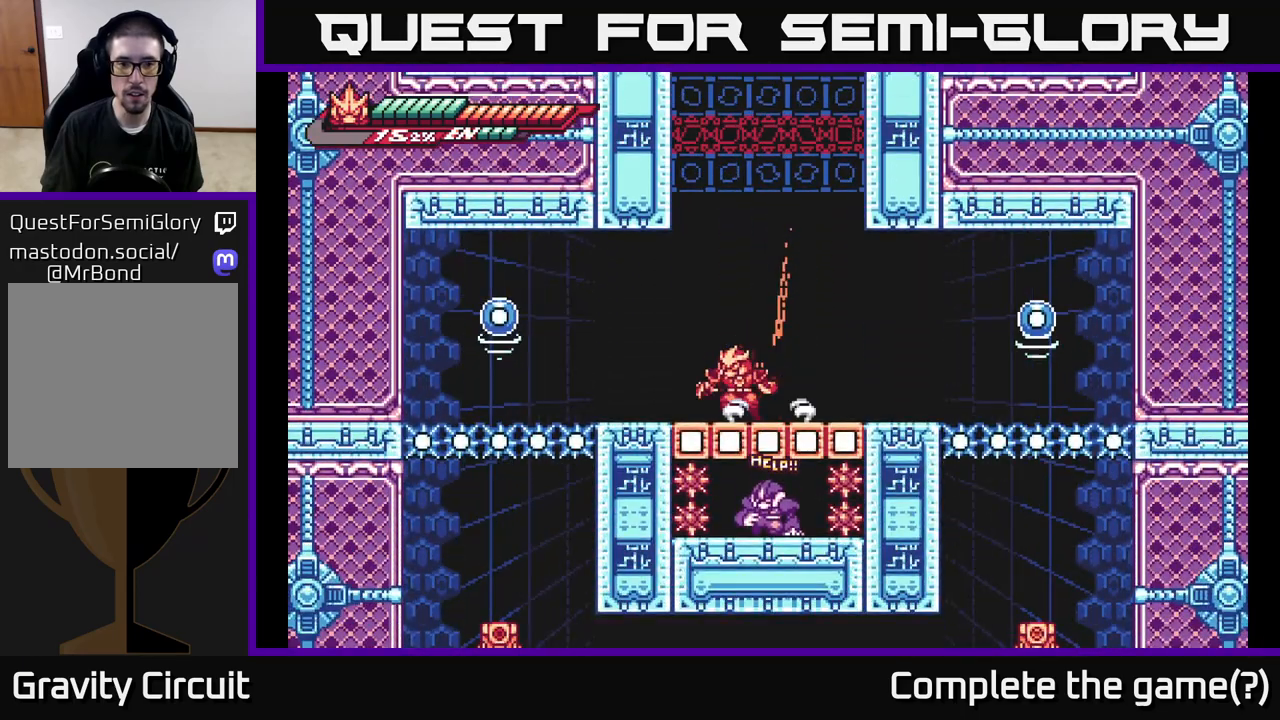
{"buttons": ["L2"], "left_stick": "right", "right_stick": "center", "events": [[17, "left_stick", "left"], [33, "L2", "down"], [217, "L2", "up"], [250, "left_stick", "right"], [417, "L2", "down"]]}
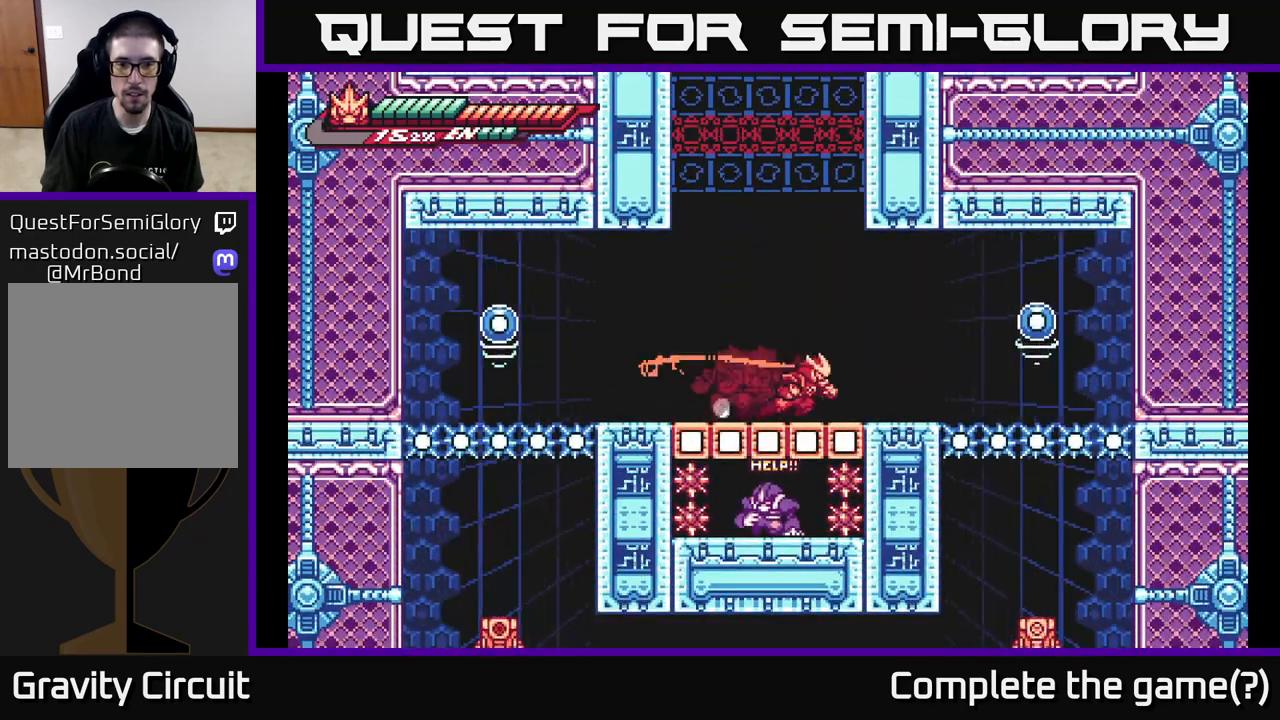
{"buttons": [], "left_stick": "center", "right_stick": "center", "events": [[167, "L2", "up"], [233, "left_stick", "center"], [283, "left_stick", "left"], [450, "left_stick", "center"]]}